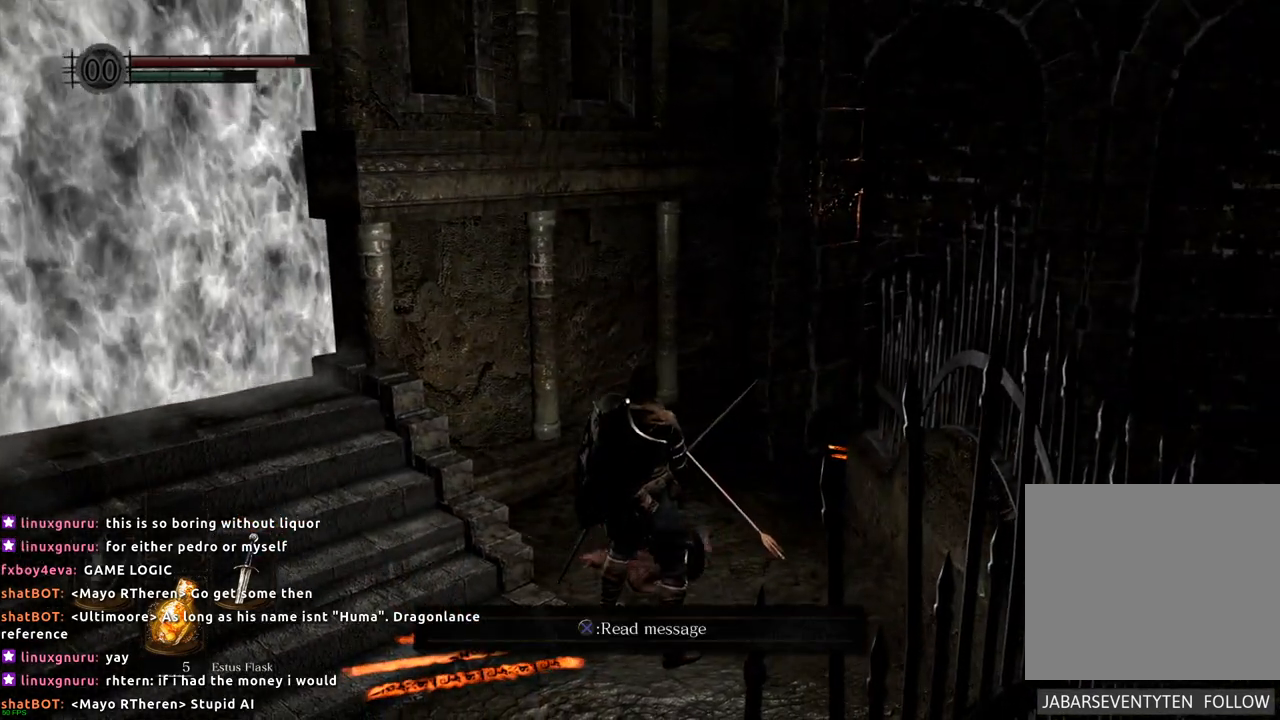
Gameplay with a controller (PlayStation layout); each line is a JSON object with the inputs held at the frame after it (dt_ms = milliseconds from this image to that frame). "events" lists button and stick changes between this image and that frame as [ms after this image, input, new state], when the widget could be followed in between. Not read: L3 R3.
{"dt_ms": 500, "buttons": [], "left_stick": "up", "right_stick": "center", "events": [[500, "left_stick", "up"]]}
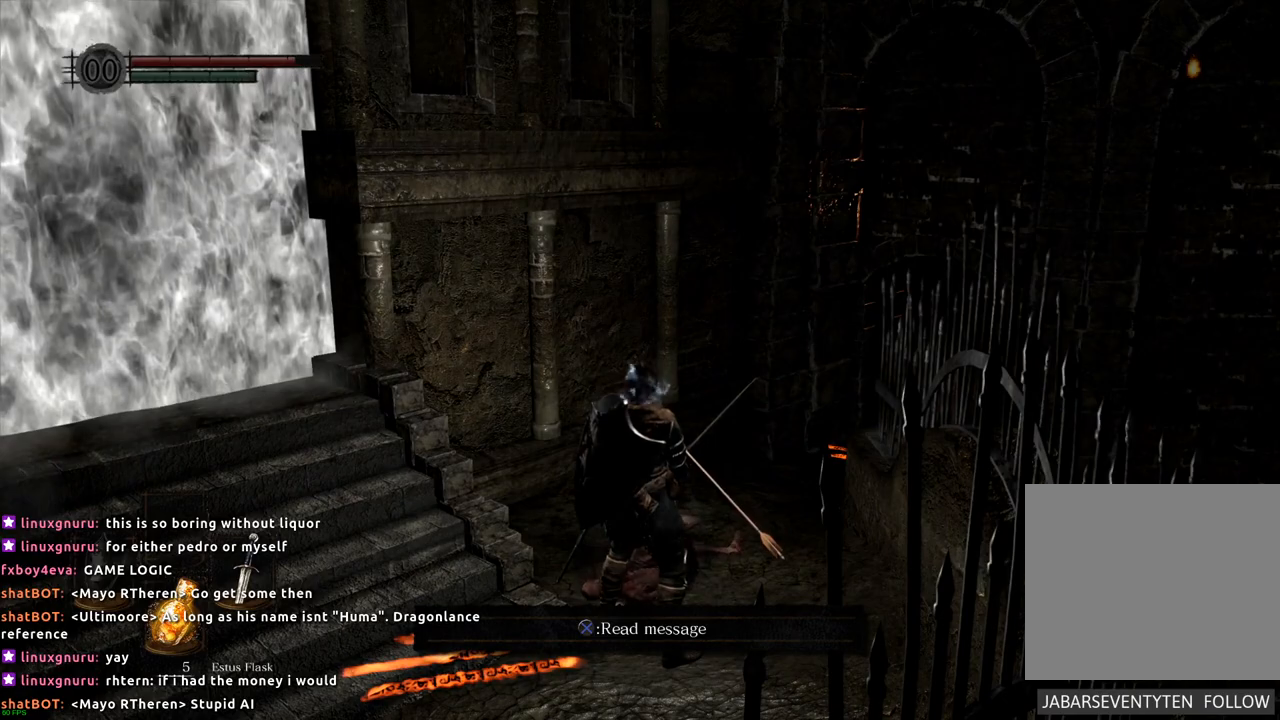
{"dt_ms": 500, "buttons": [], "left_stick": "up", "right_stick": "center", "events": []}
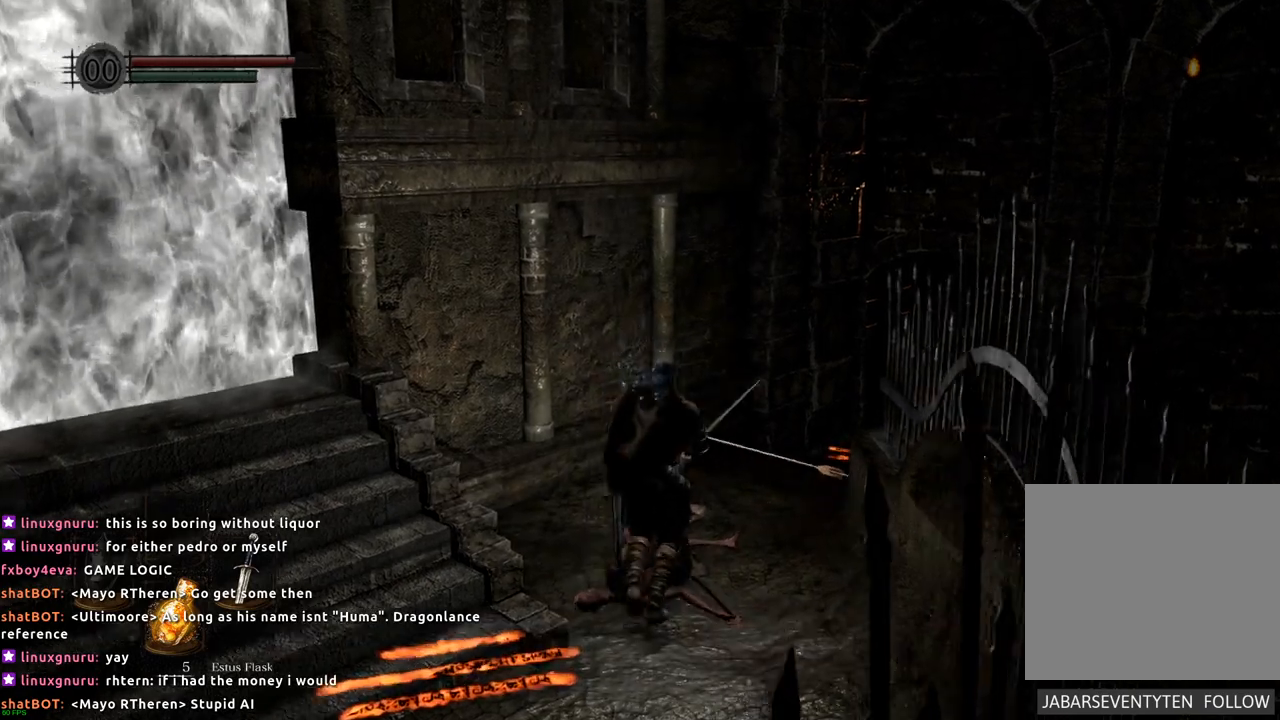
{"dt_ms": 500, "buttons": [], "left_stick": "up-right", "right_stick": "right", "events": [[83, "left_stick", "up-right"], [433, "right_stick", "right"]]}
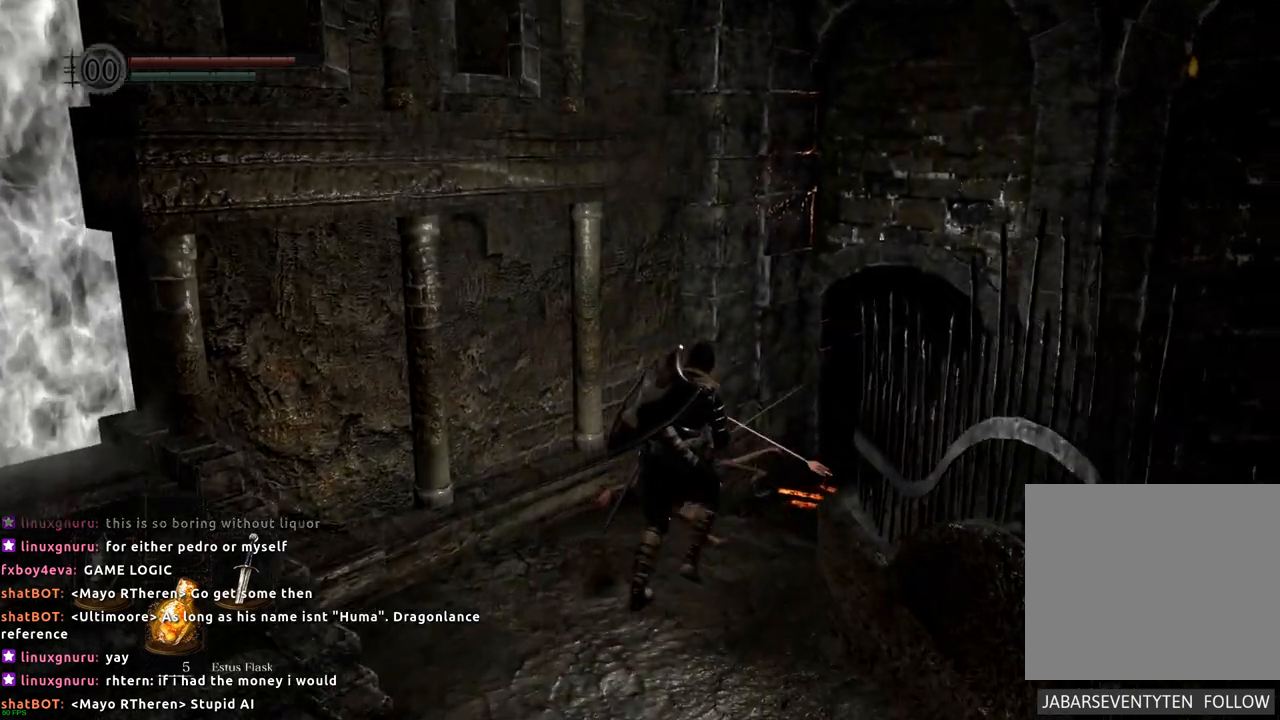
{"dt_ms": 500, "buttons": [], "left_stick": "up", "right_stick": "center", "events": [[117, "left_stick", "up"], [117, "right_stick", "center"]]}
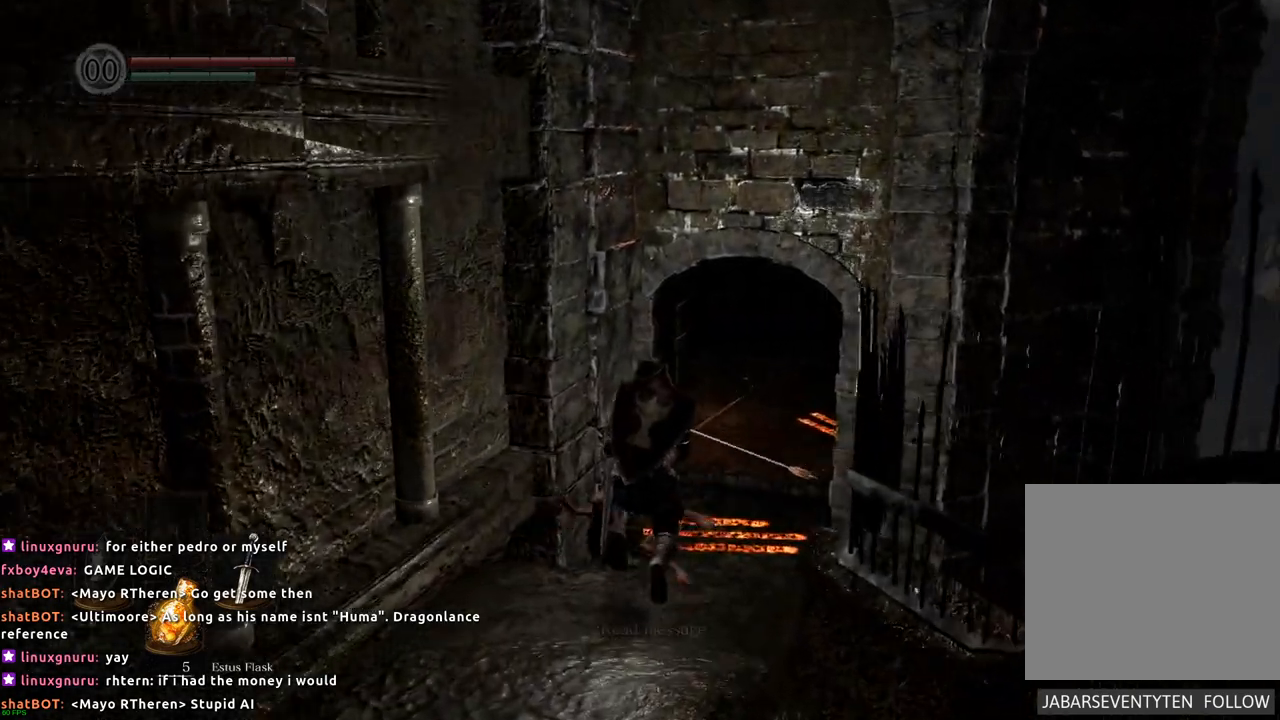
{"dt_ms": 500, "buttons": [], "left_stick": "up", "right_stick": "center", "events": [[150, "right_stick", "left"], [417, "right_stick", "center"]]}
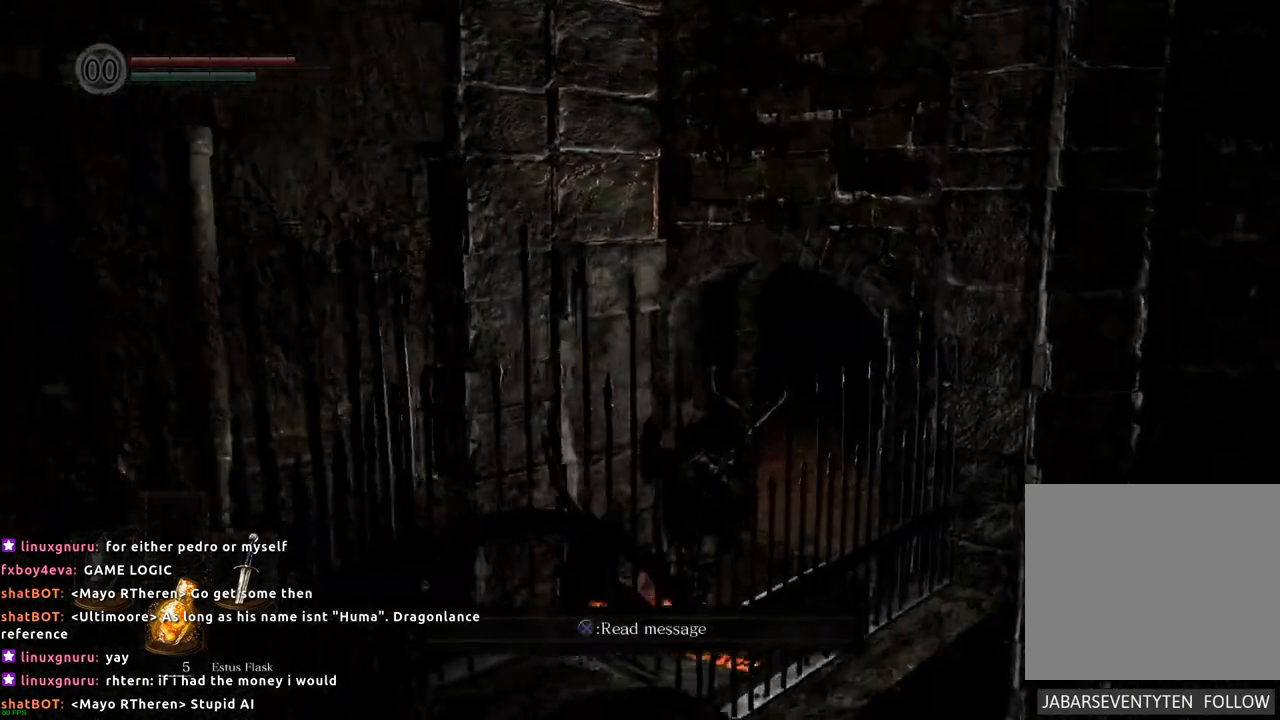
{"dt_ms": 500, "buttons": [], "left_stick": "up-right", "right_stick": "left", "events": [[33, "right_stick", "left"], [100, "left_stick", "up-right"]]}
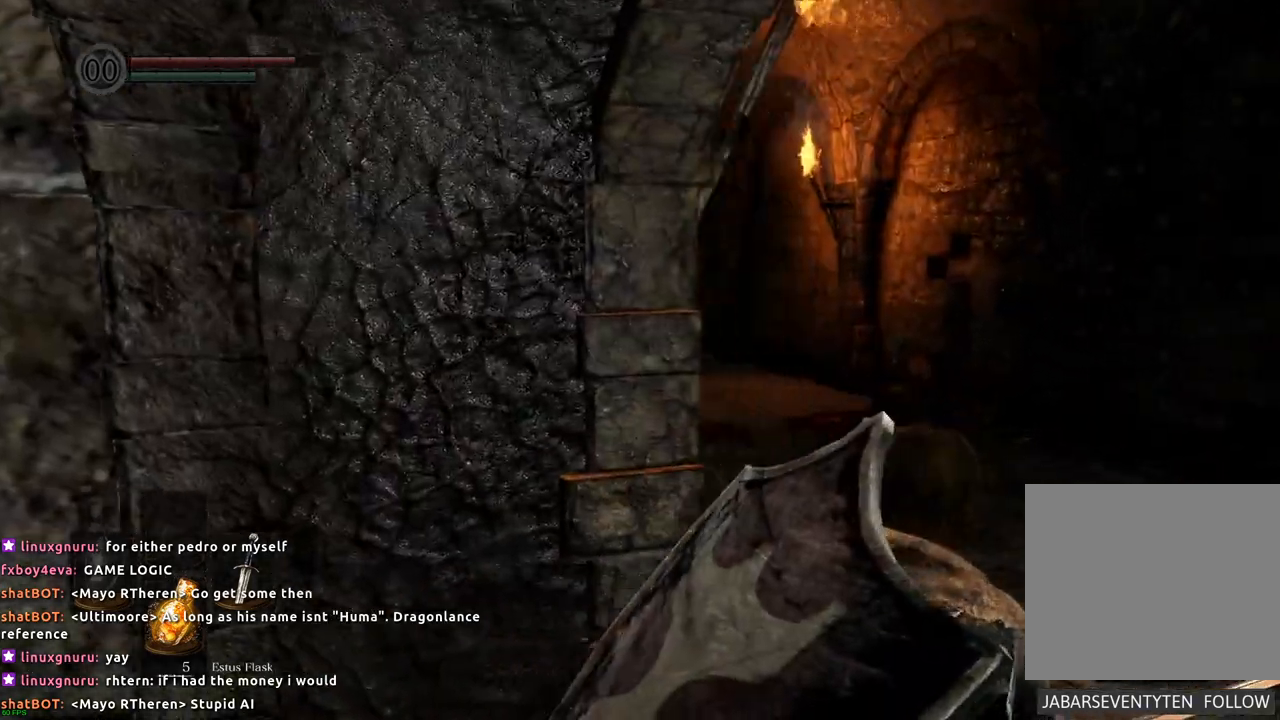
{"dt_ms": 500, "buttons": [], "left_stick": "up-right", "right_stick": "center", "events": [[250, "right_stick", "center"]]}
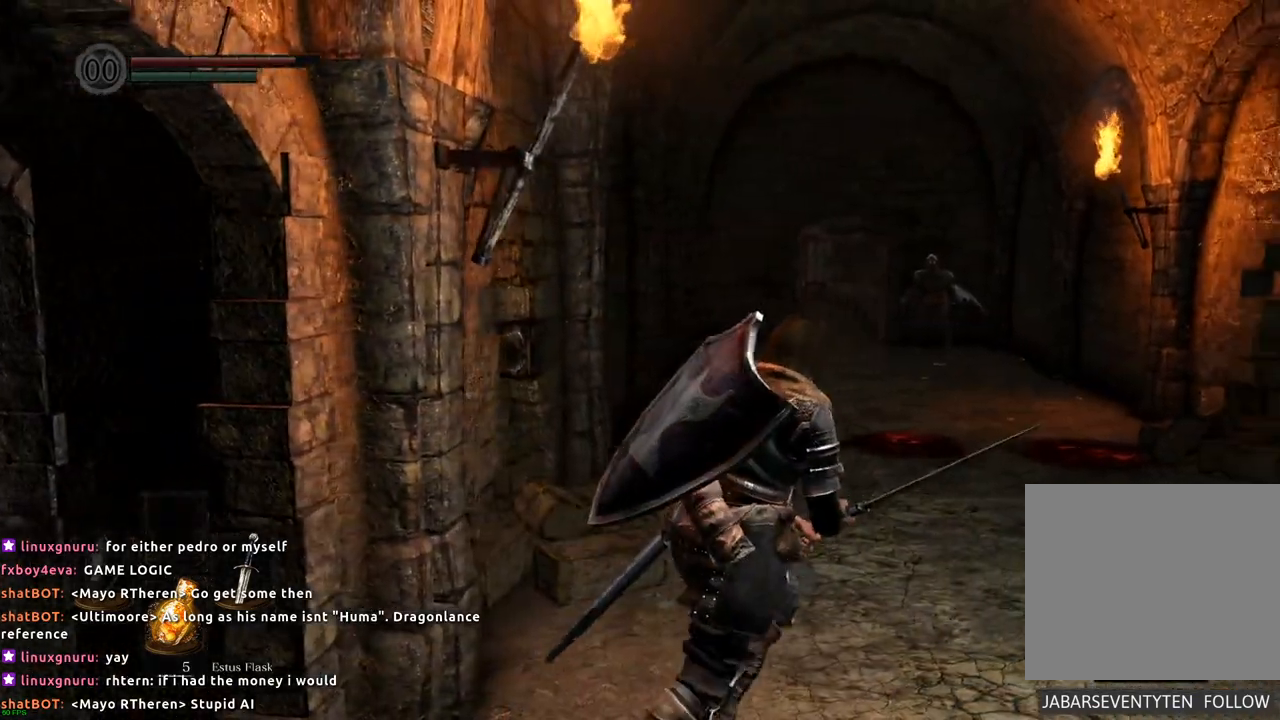
{"dt_ms": 500, "buttons": [], "left_stick": "center", "right_stick": "center", "events": [[450, "left_stick", "center"]]}
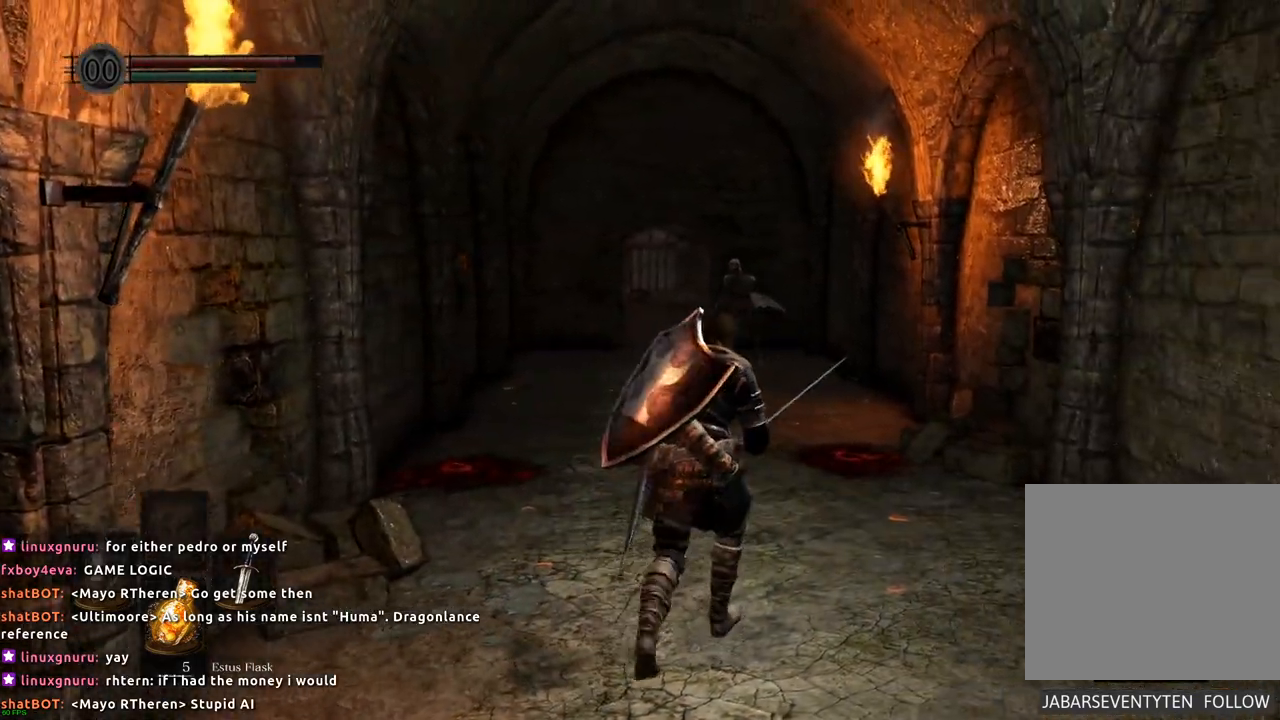
{"dt_ms": 500, "buttons": [], "left_stick": "center", "right_stick": "center", "events": []}
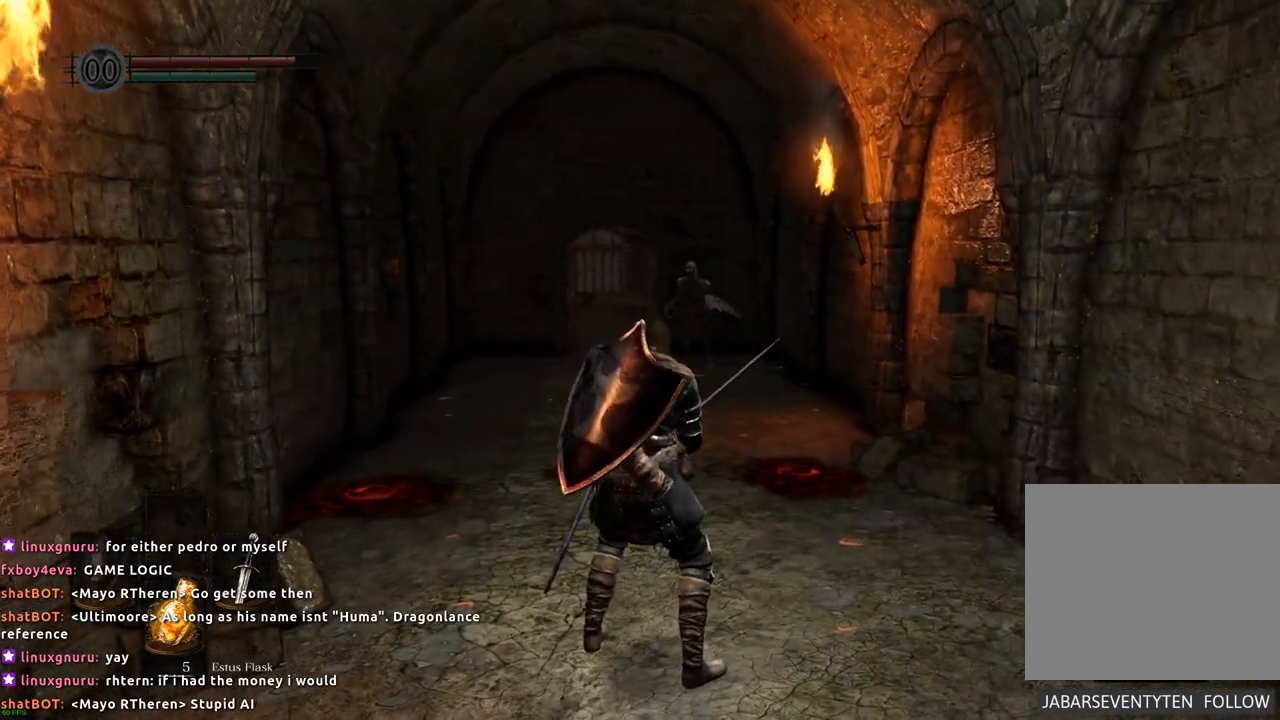
{"dt_ms": 500, "buttons": [], "left_stick": "center", "right_stick": "center", "events": []}
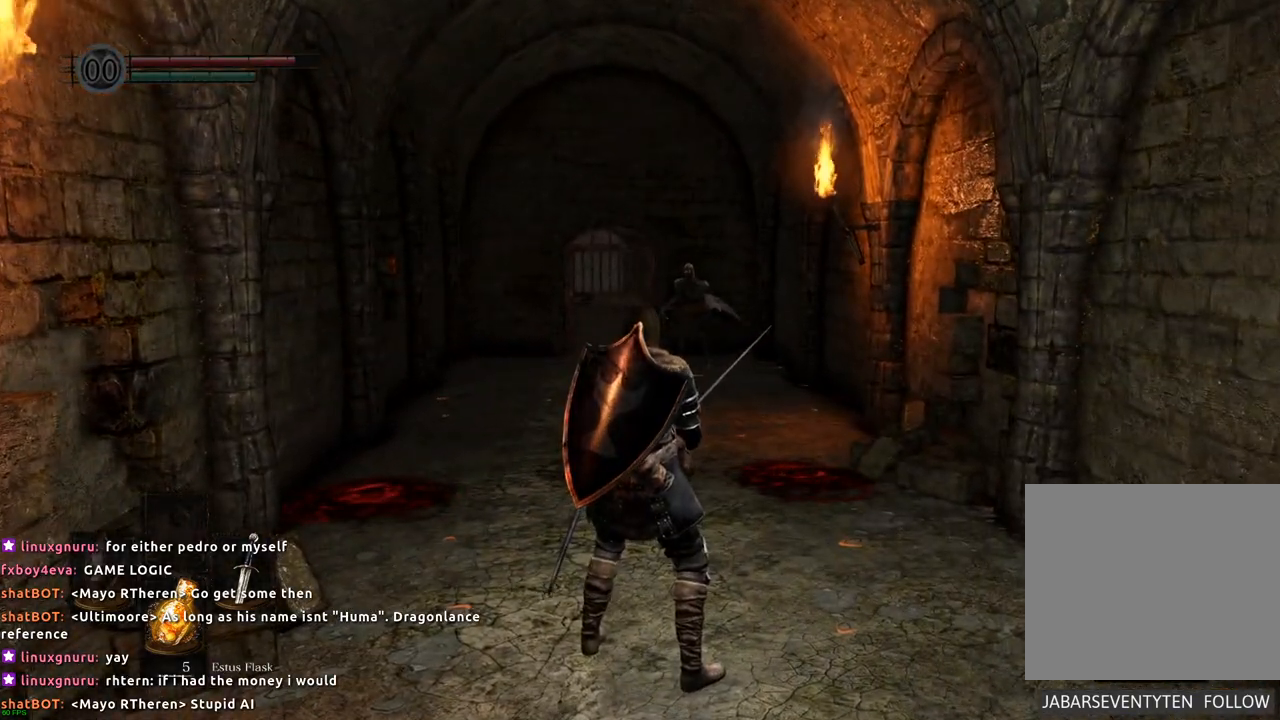
{"dt_ms": 500, "buttons": [], "left_stick": "center", "right_stick": "left", "events": [[433, "right_stick", "left"]]}
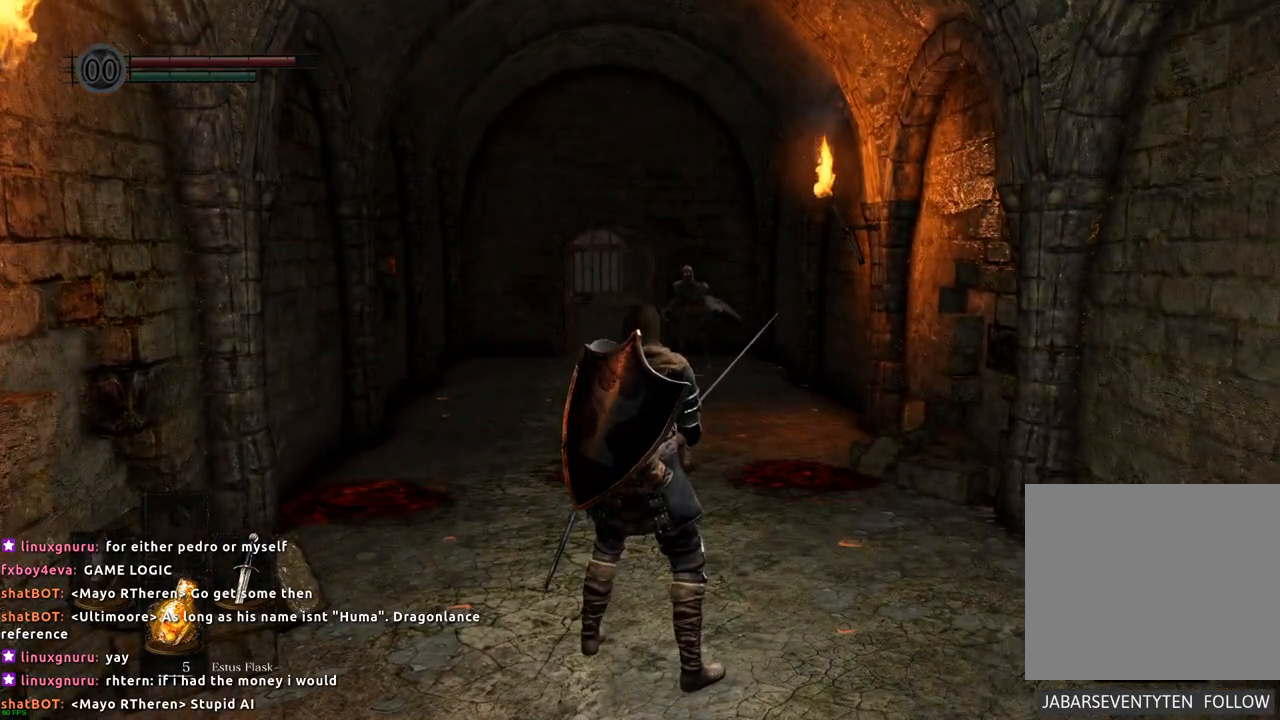
{"dt_ms": 500, "buttons": [], "left_stick": "center", "right_stick": "left", "events": [[117, "right_stick", "center"], [317, "right_stick", "left"]]}
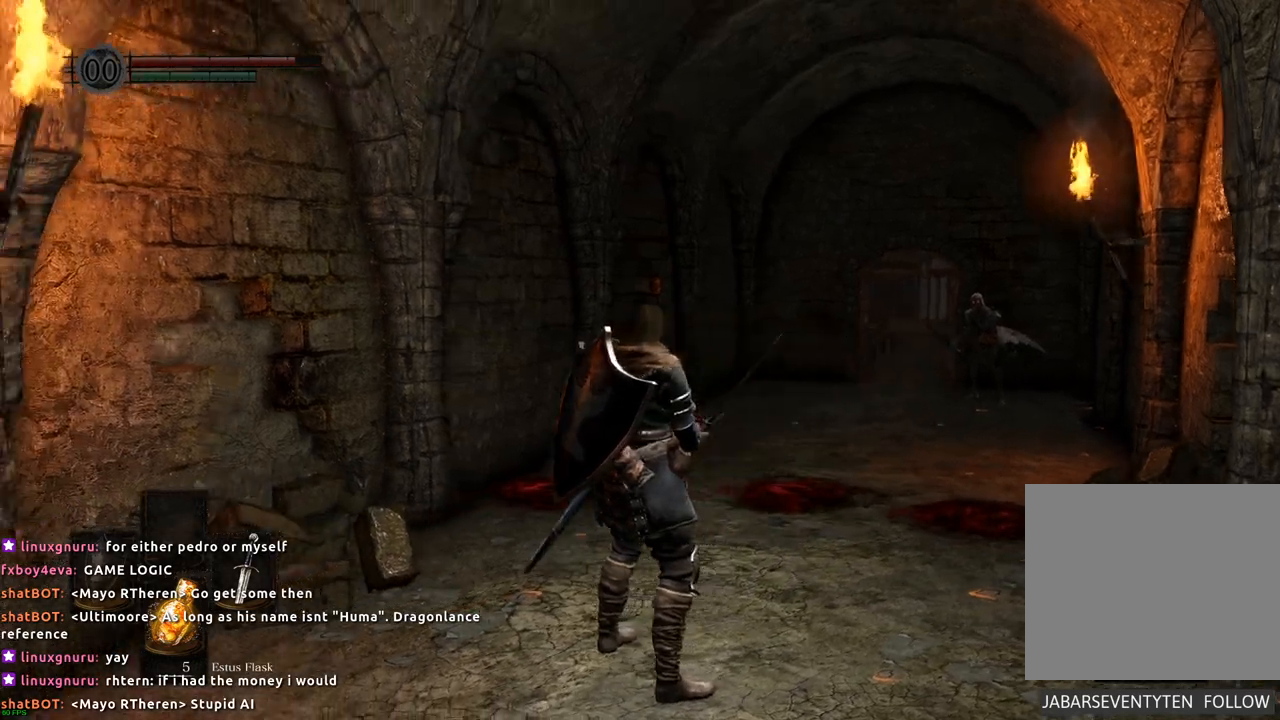
{"dt_ms": 500, "buttons": [], "left_stick": "center", "right_stick": "left", "events": []}
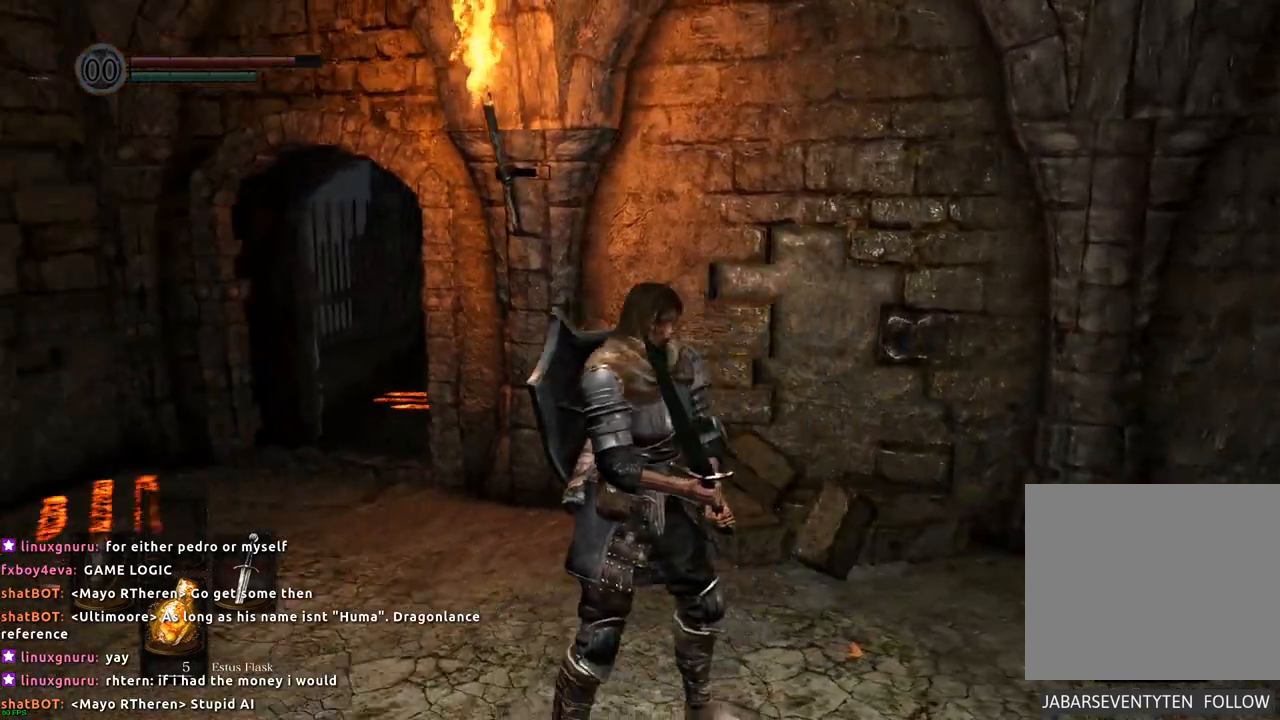
{"dt_ms": 500, "buttons": [], "left_stick": "center", "right_stick": "left", "events": []}
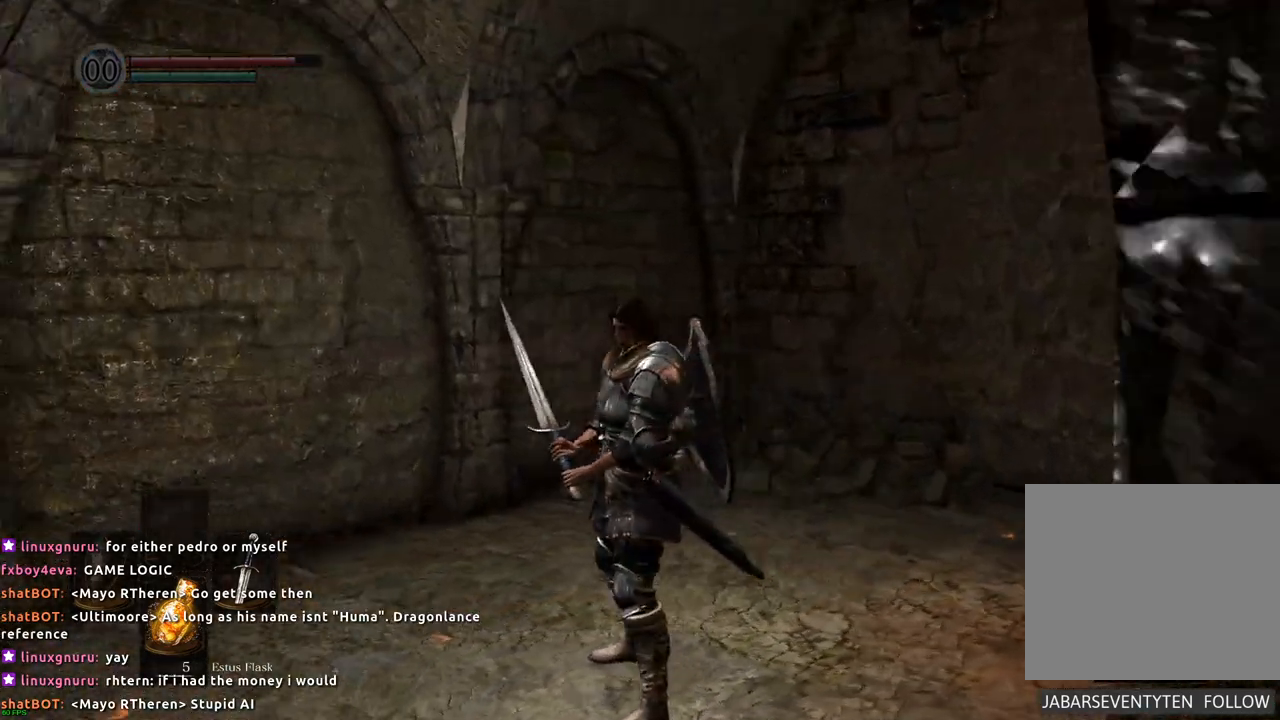
{"dt_ms": 500, "buttons": [], "left_stick": "center", "right_stick": "center", "events": [[500, "right_stick", "center"]]}
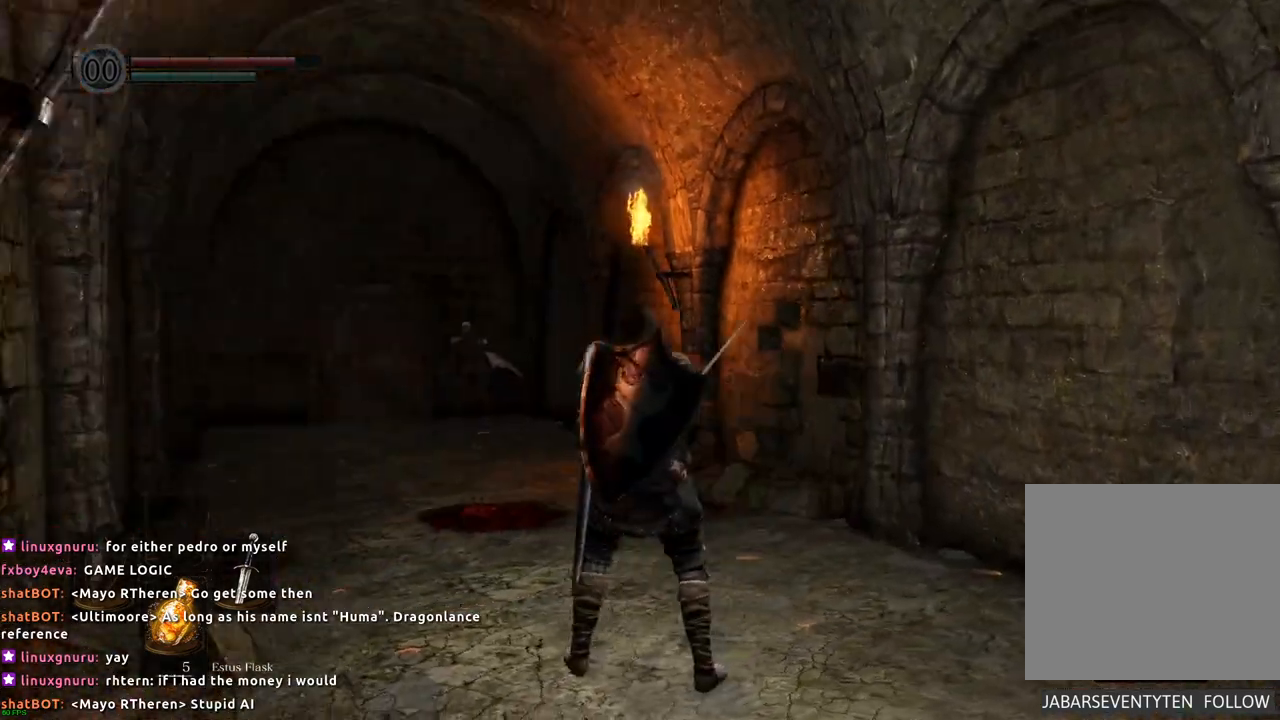
{"dt_ms": 500, "buttons": [], "left_stick": "up", "right_stick": "center", "events": [[317, "right_stick", "up-left"], [350, "left_stick", "up"], [467, "right_stick", "center"]]}
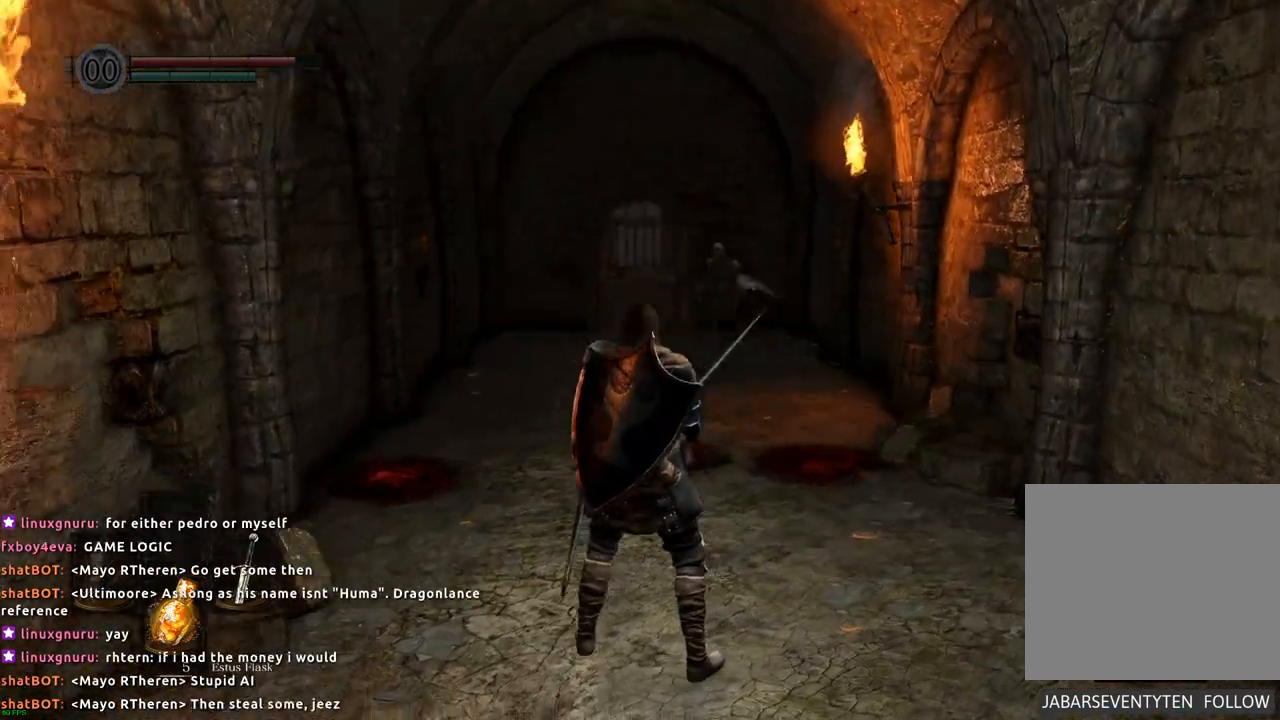
{"dt_ms": 500, "buttons": [], "left_stick": "up", "right_stick": "center", "events": [[317, "right_stick", "up"], [367, "right_stick", "up-right"], [483, "right_stick", "center"]]}
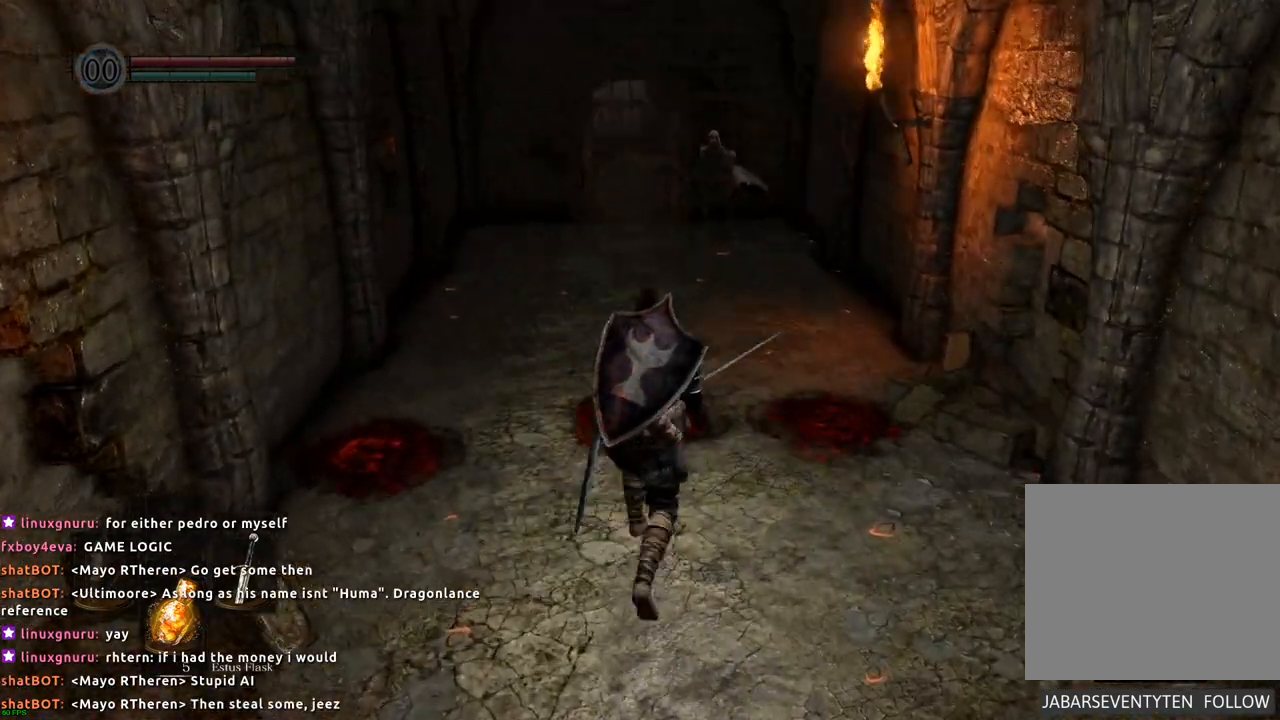
{"dt_ms": 500, "buttons": [], "left_stick": "up", "right_stick": "center", "events": []}
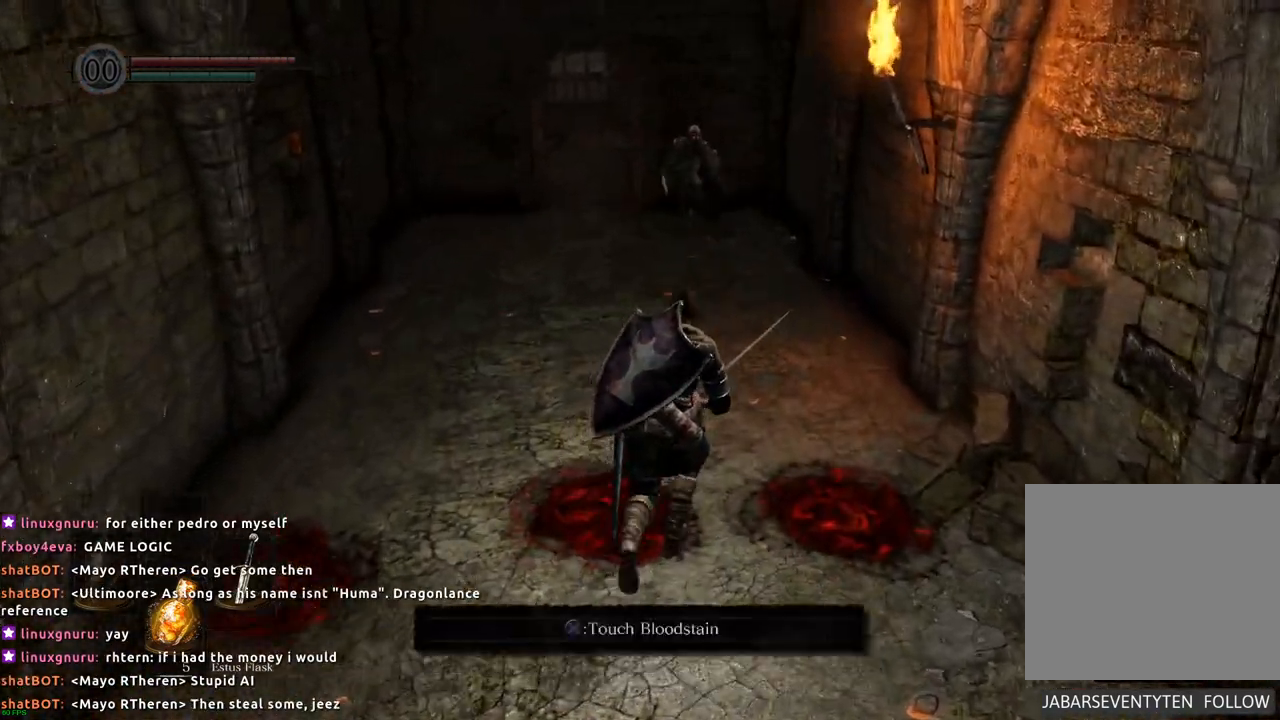
{"dt_ms": 500, "buttons": [], "left_stick": "center", "right_stick": "center", "events": [[167, "left_stick", "center"]]}
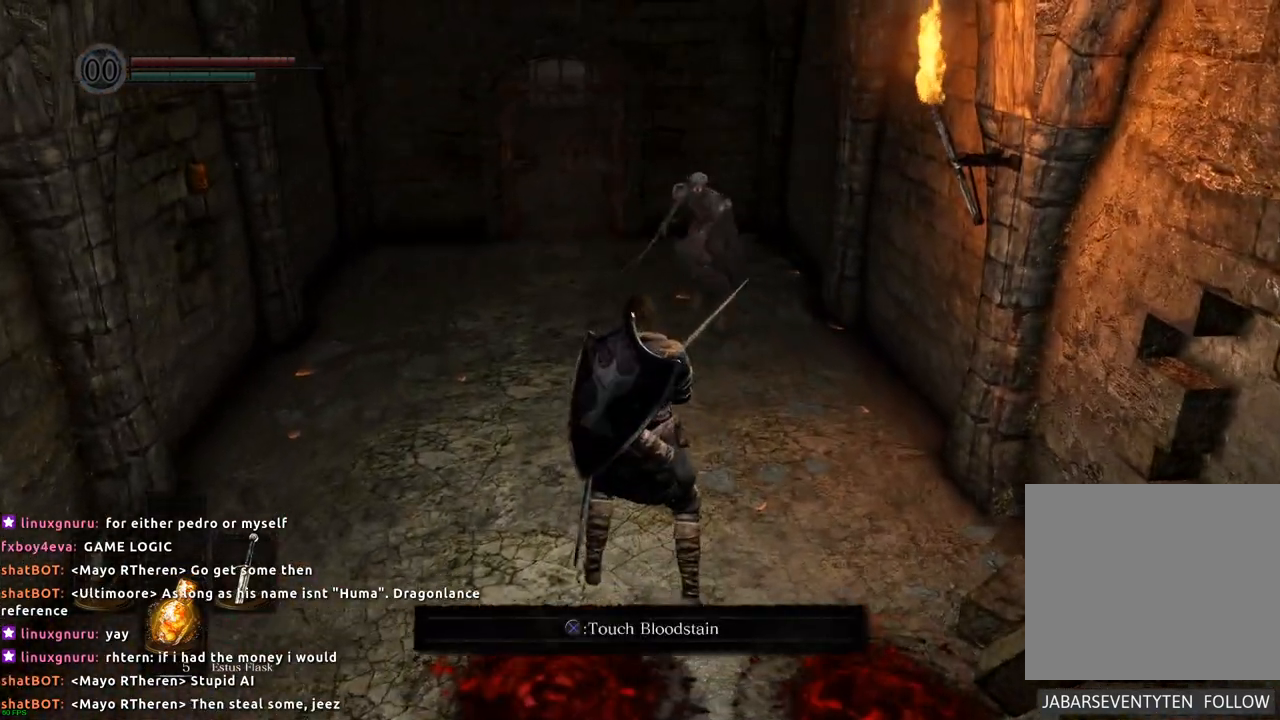
{"dt_ms": 500, "buttons": [], "left_stick": "up", "right_stick": "center", "events": [[17, "left_stick", "left"], [283, "left_stick", "up-left"], [467, "left_stick", "up"]]}
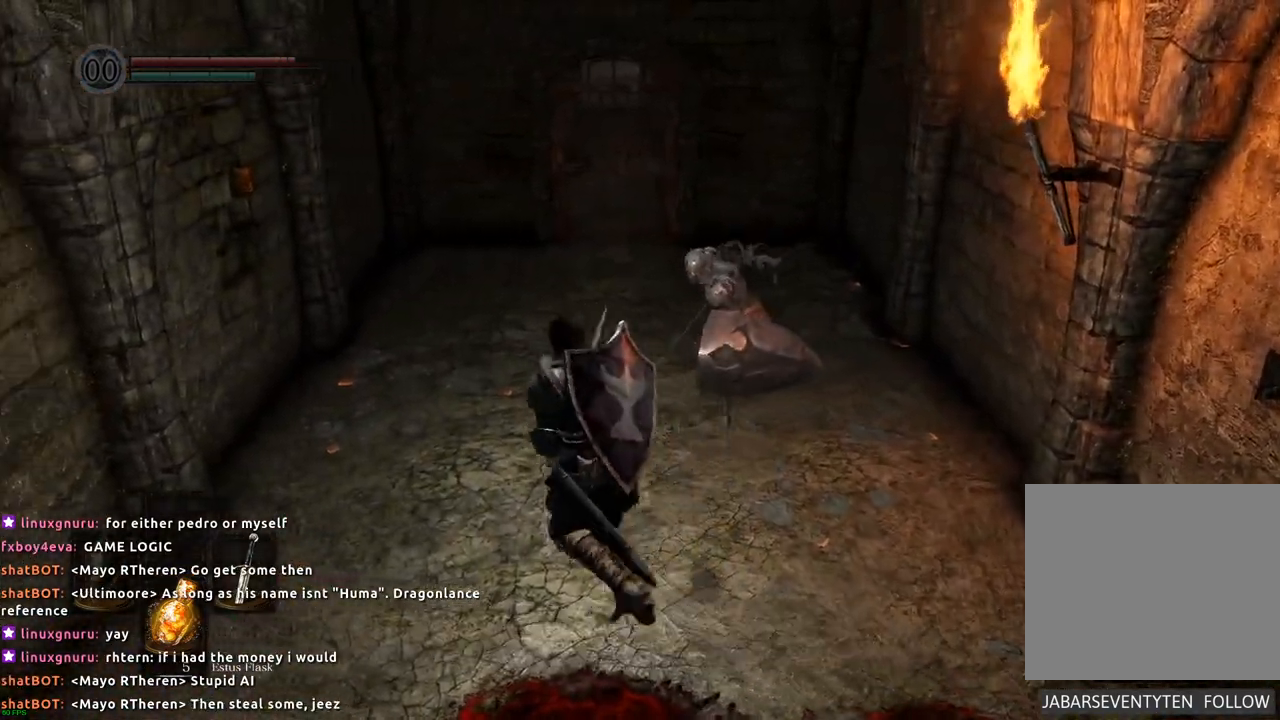
{"dt_ms": 500, "buttons": [], "left_stick": "up-right", "right_stick": "center", "events": [[50, "CIRCLE", "down"], [183, "CIRCLE", "up"], [417, "left_stick", "up-right"]]}
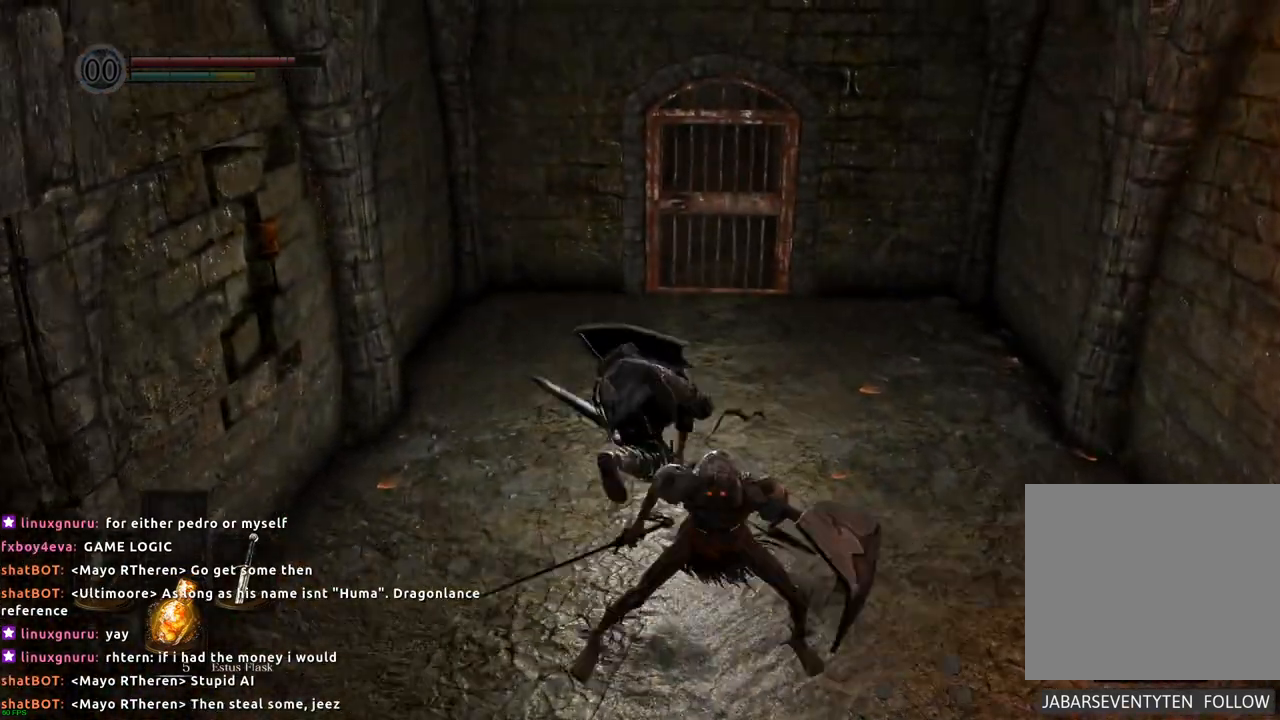
{"dt_ms": 500, "buttons": [], "left_stick": "down-right", "right_stick": "center", "events": [[33, "left_stick", "right"], [200, "left_stick", "down-right"]]}
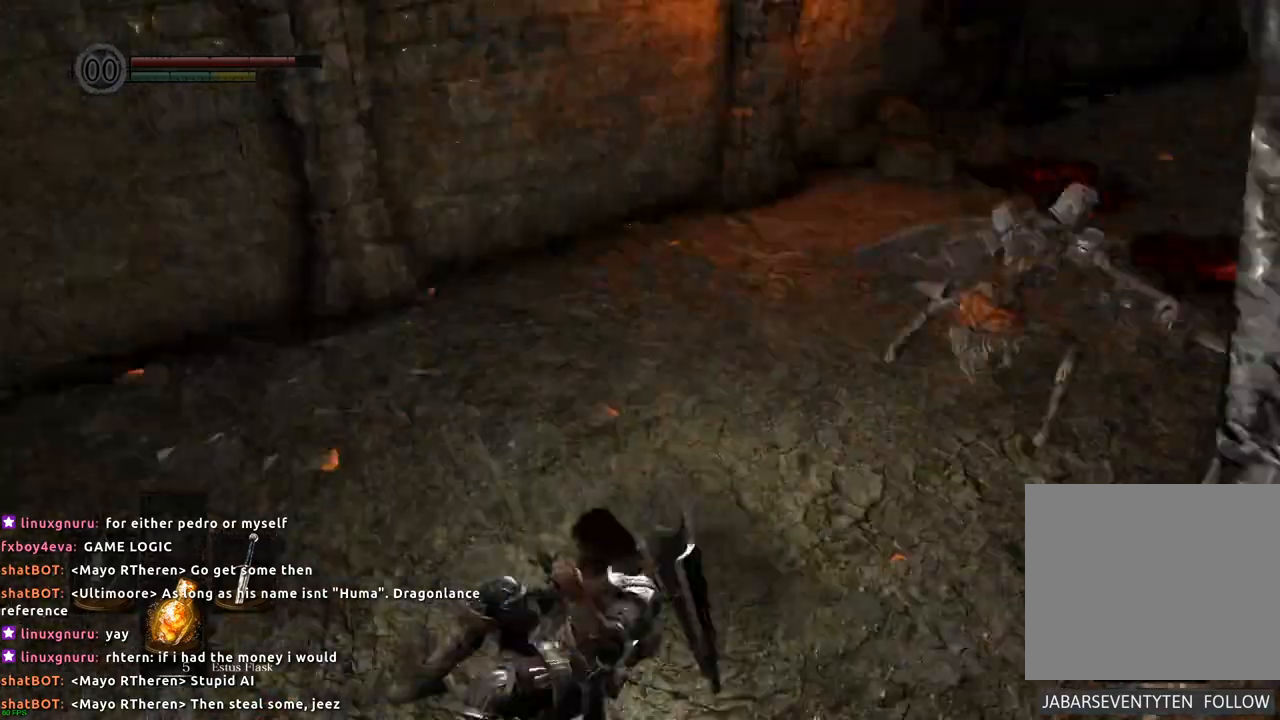
{"dt_ms": 500, "buttons": [], "left_stick": "up", "right_stick": "center", "events": [[333, "left_stick", "up"]]}
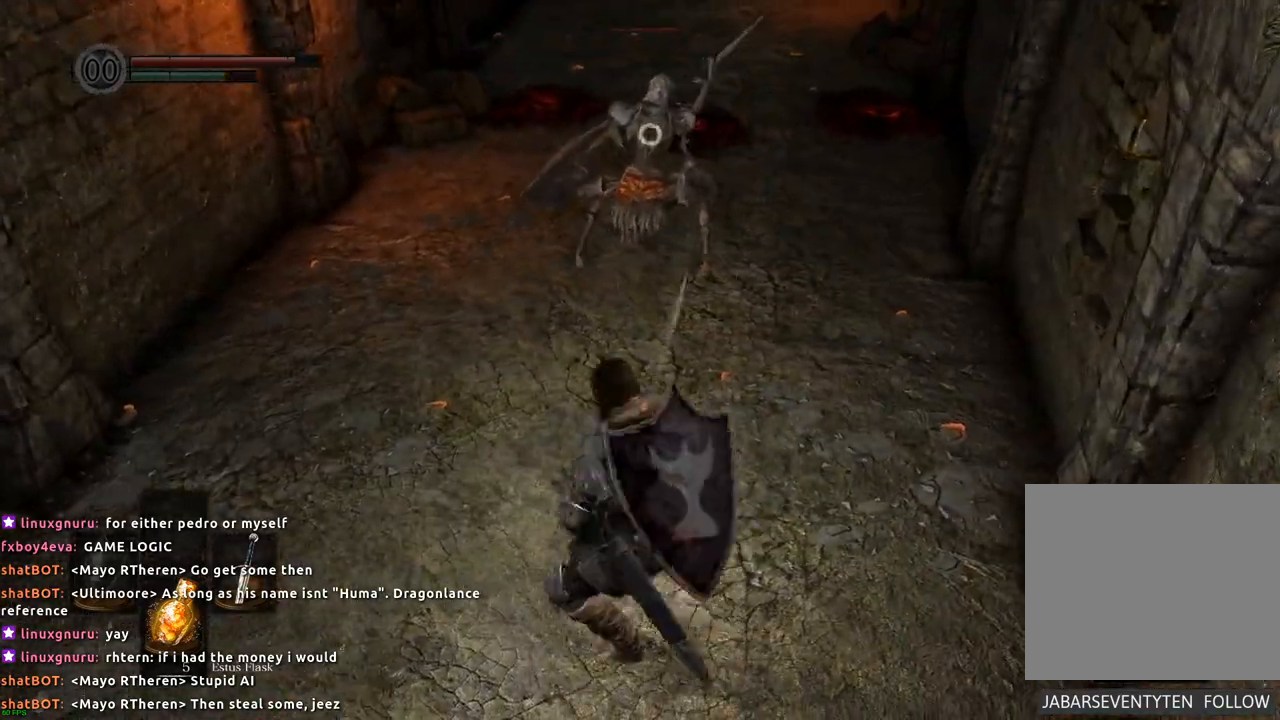
{"dt_ms": 500, "buttons": [], "left_stick": "up-left", "right_stick": "center", "events": [[433, "left_stick", "up-left"]]}
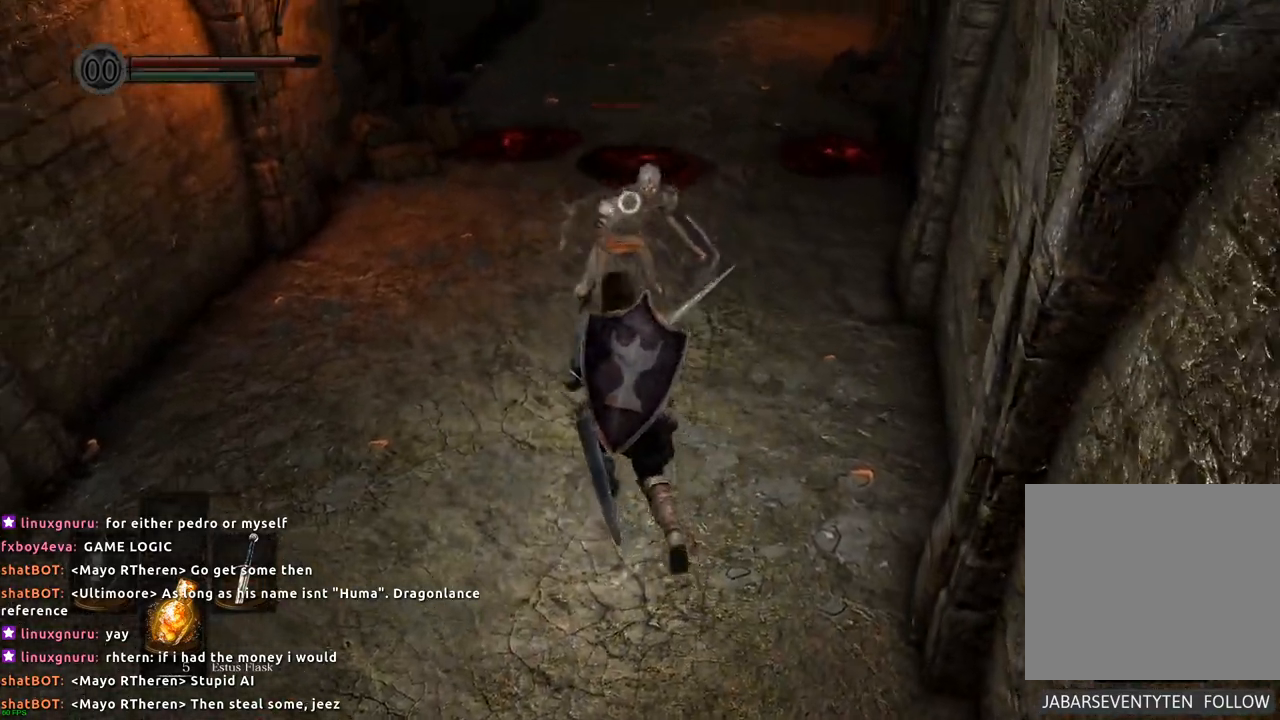
{"dt_ms": 500, "buttons": [], "left_stick": "up-left", "right_stick": "center", "events": [[17, "left_stick", "left"], [300, "left_stick", "up-left"]]}
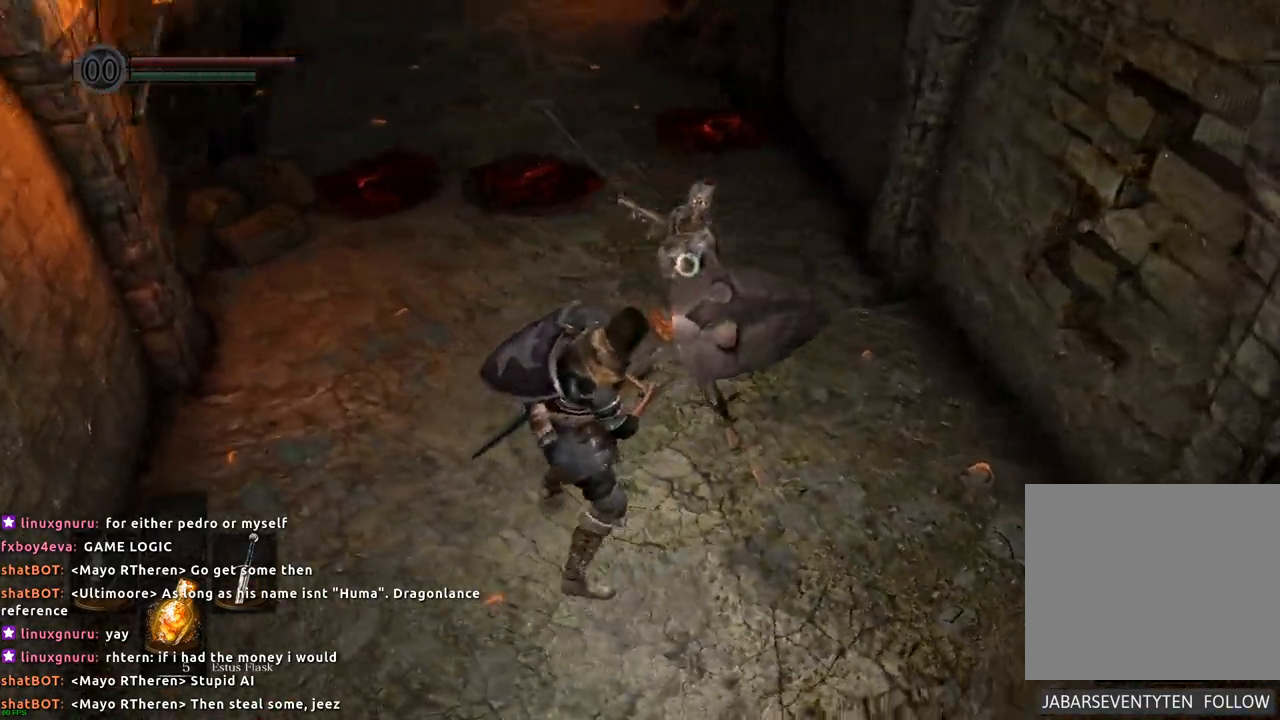
{"dt_ms": 500, "buttons": [], "left_stick": "up-left", "right_stick": "center", "events": [[150, "CIRCLE", "down"], [283, "CIRCLE", "up"]]}
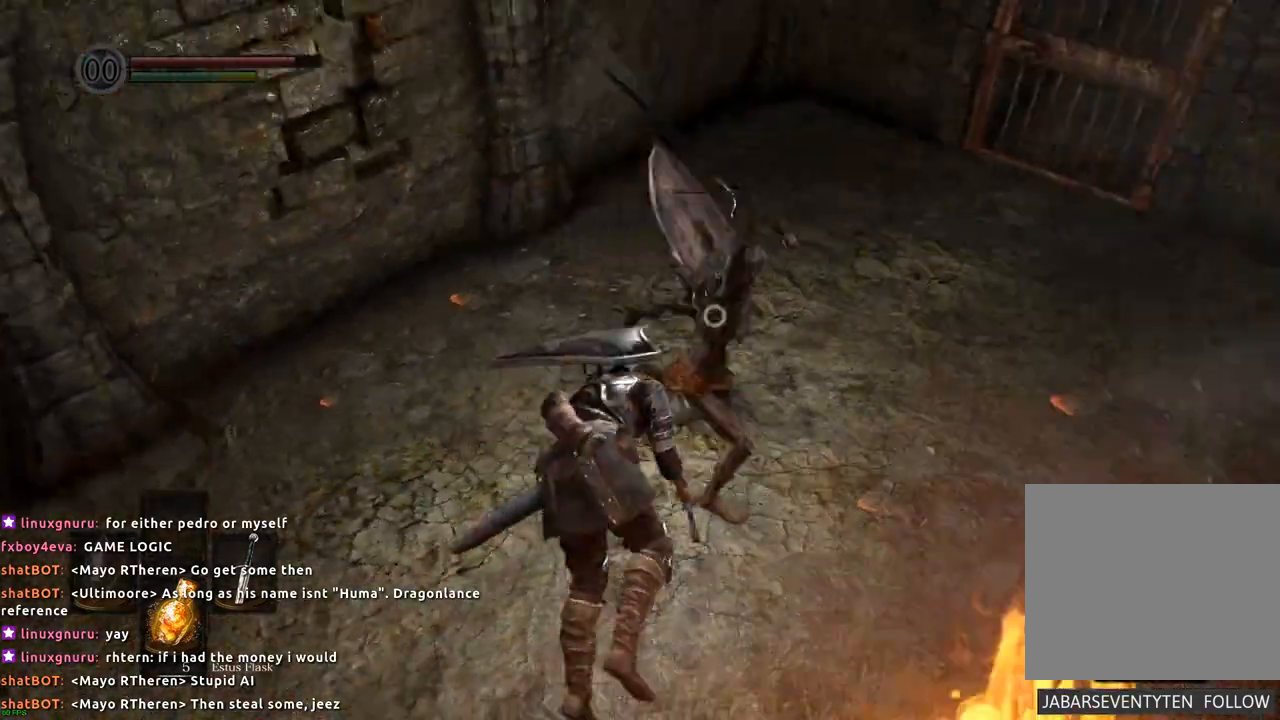
{"dt_ms": 500, "buttons": [], "left_stick": "up", "right_stick": "center", "events": [[67, "left_stick", "up"]]}
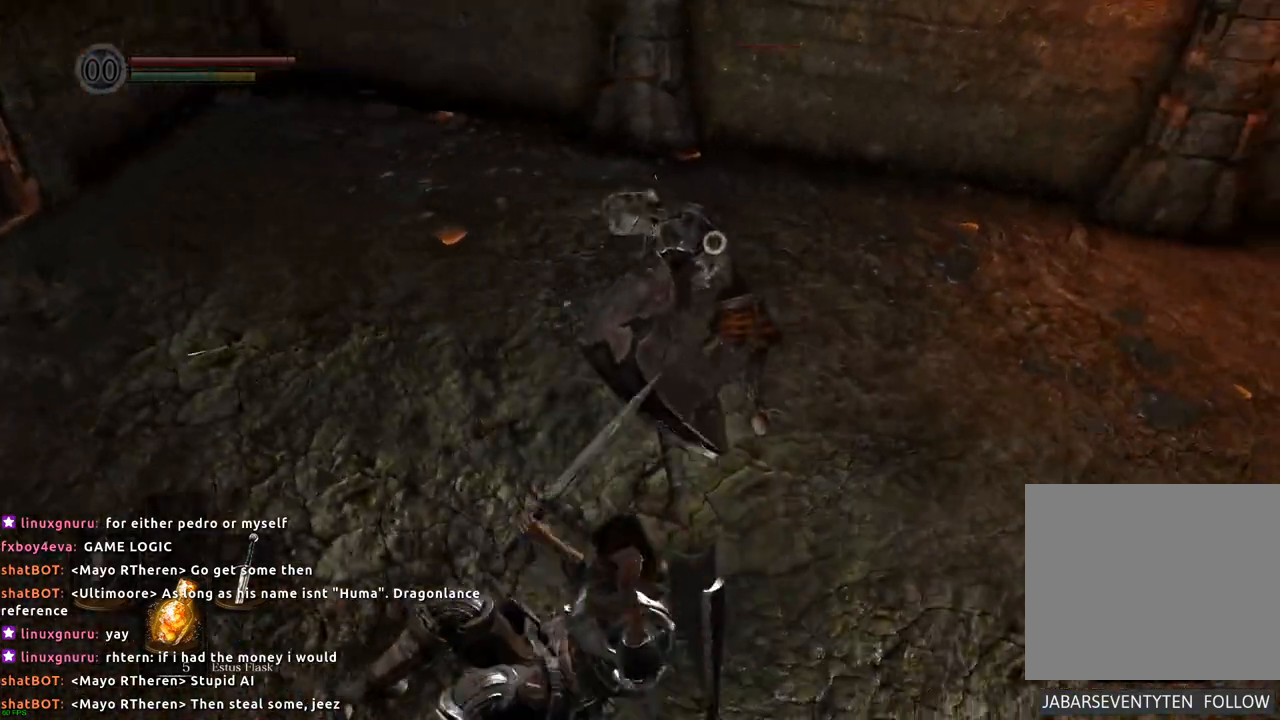
{"dt_ms": 1000, "buttons": [], "left_stick": "up-left", "right_stick": "center"}
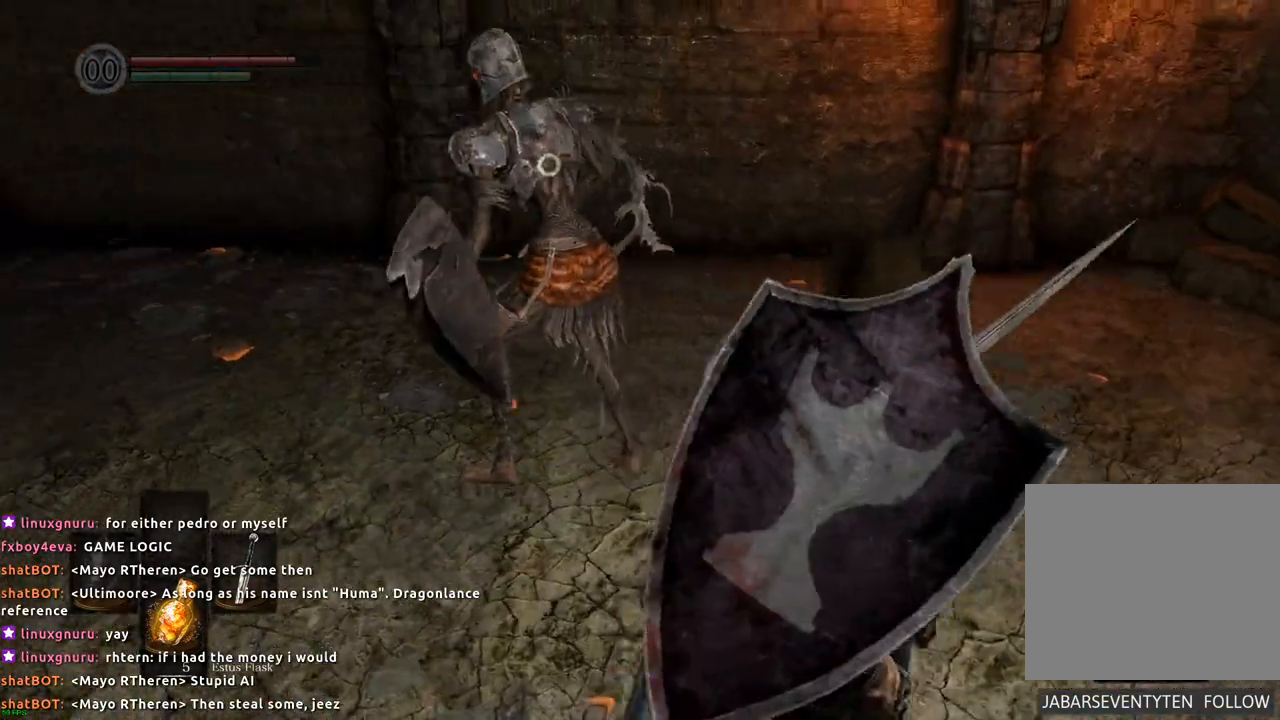
{"dt_ms": 500, "buttons": [], "left_stick": "center", "right_stick": "center", "events": [[100, "SQUARE", "down"], [250, "SQUARE", "up"], [267, "left_stick", "up"], [467, "left_stick", "center"]]}